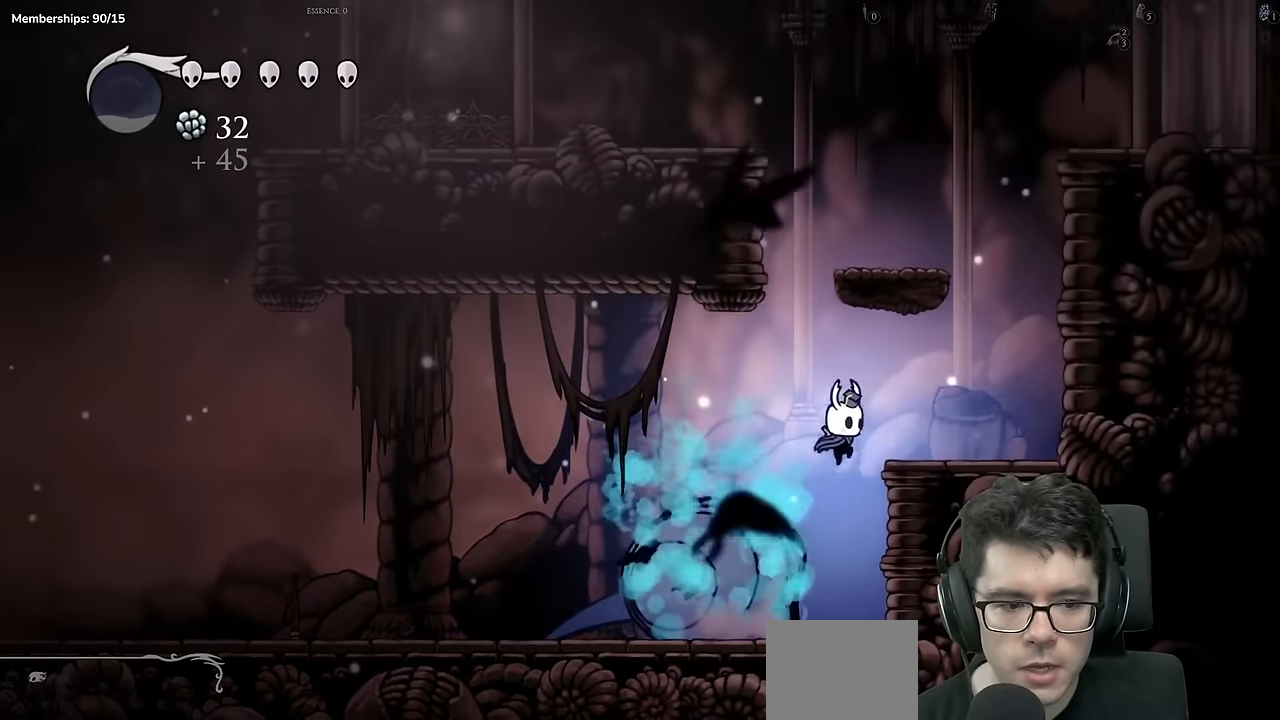
Gameplay with a controller (Xbox layout); each line is a JSON object with the inputs held at the frame after it. "events" lists button and stick changes between this image and that frame as [ms after this image, input, new state], when the widget could be followed in between. Not read: L3 R3.
{"buttons": ["A", "DPAD_LEFT"], "left_stick": "center", "right_stick": "center"}
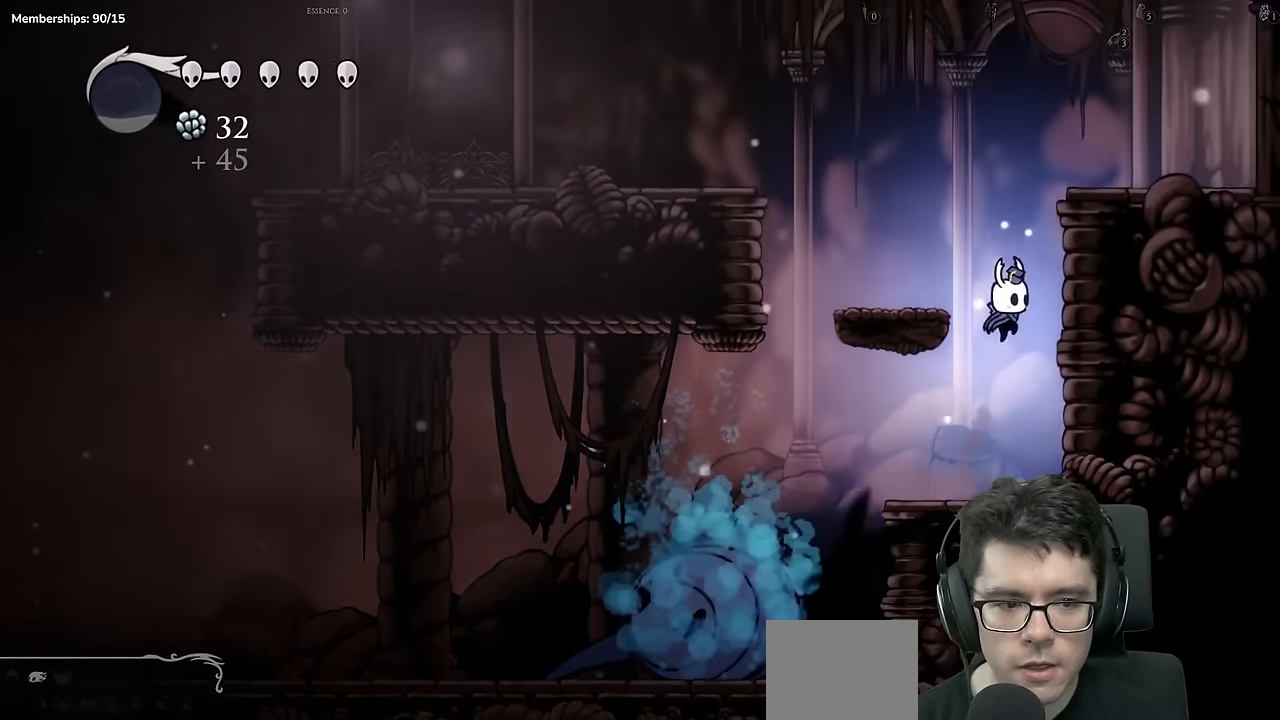
{"buttons": ["A", "DPAD_LEFT"], "left_stick": "center", "right_stick": "center"}
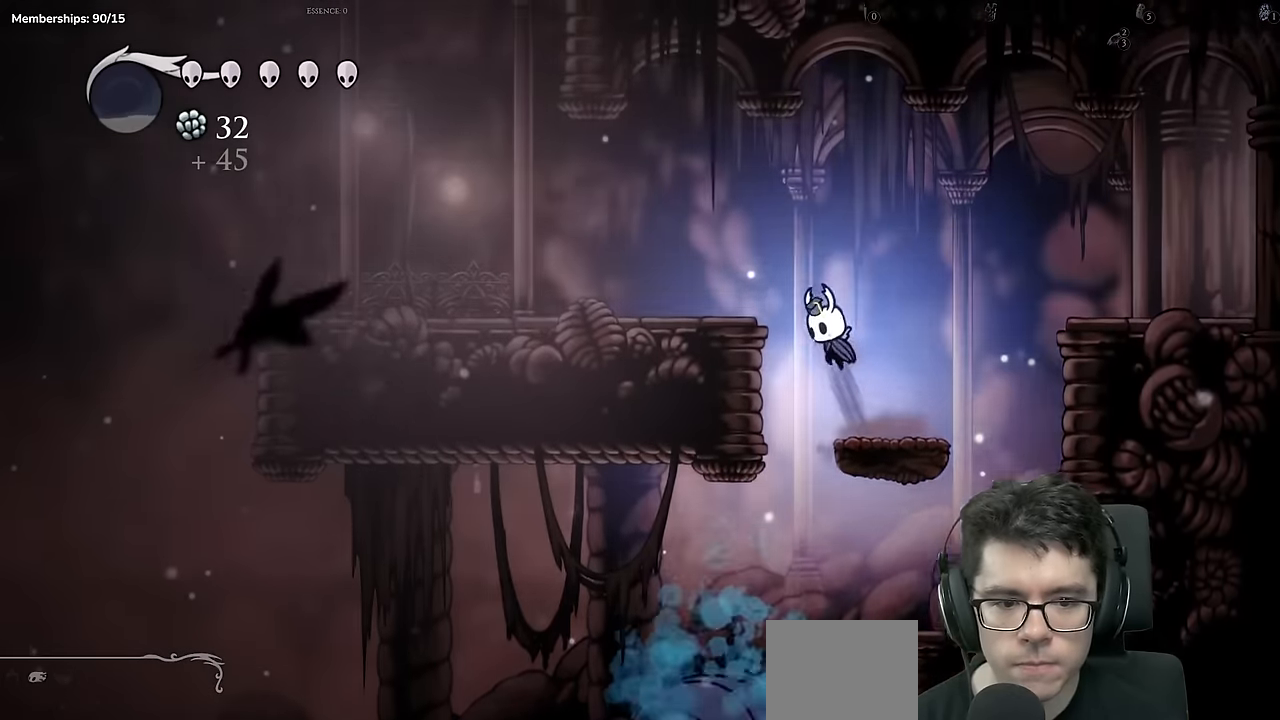
{"buttons": ["DPAD_LEFT"], "left_stick": "center", "right_stick": "center", "events": [[217, "A", "up"]]}
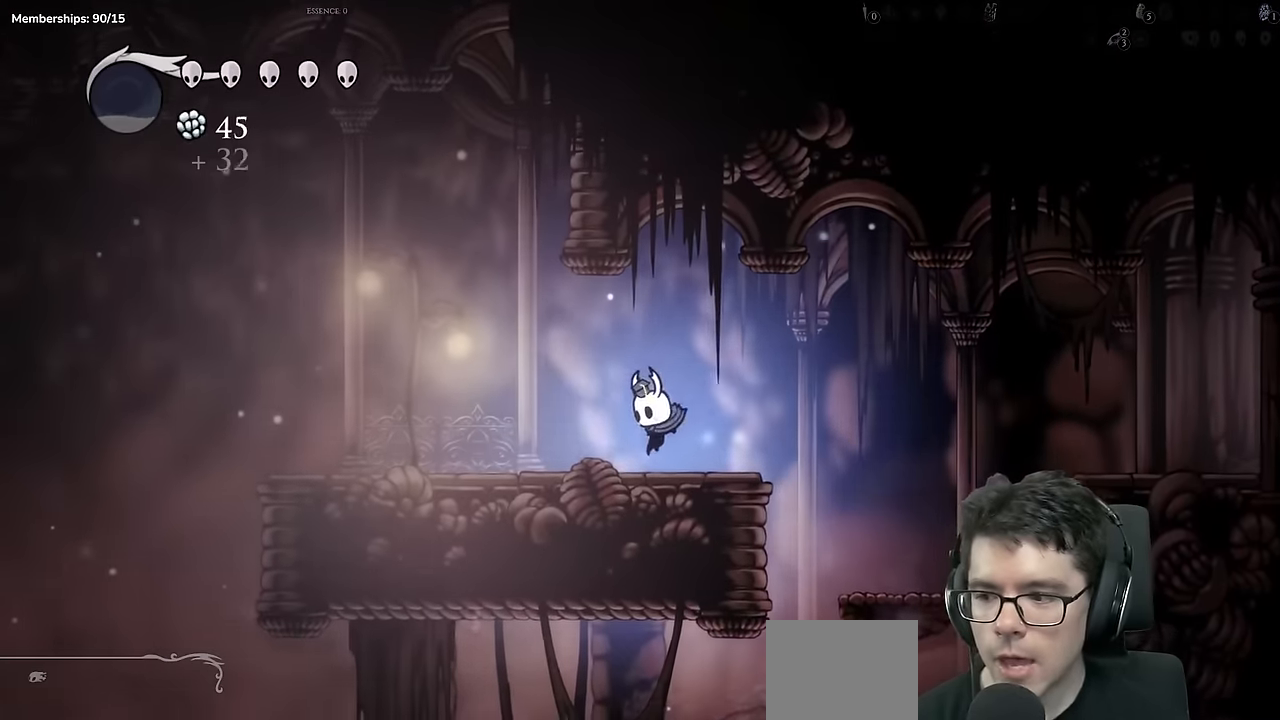
{"buttons": ["DPAD_LEFT"], "left_stick": "center", "right_stick": "center", "events": [[284, "L2", "down"], [450, "L2", "up"]]}